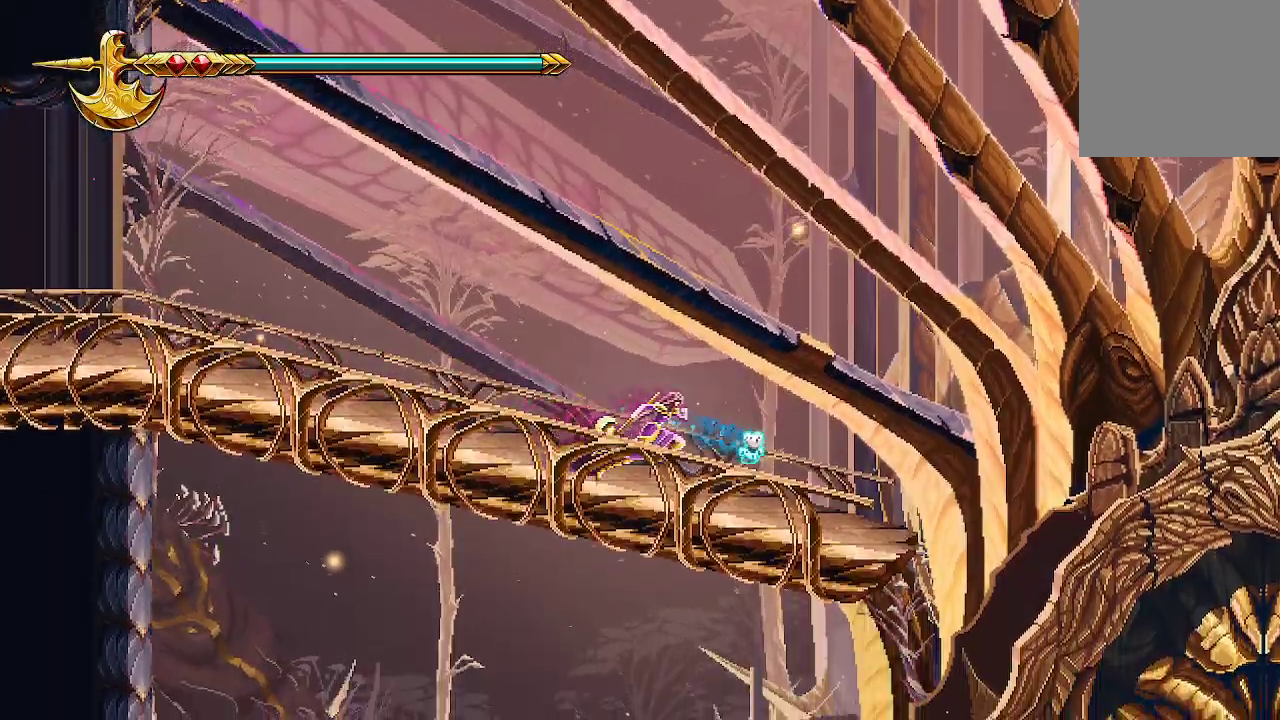
Gameplay with a controller (Xbox layout); each line is a JSON object with the inputs held at the frame after it. "events" lists button and stick changes between this image and that frame as [ms after this image, input, new state], when the widget could be followed in between.
{"buttons": [], "left_stick": "right", "right_stick": "center", "events": [[67, "R1", "up"]]}
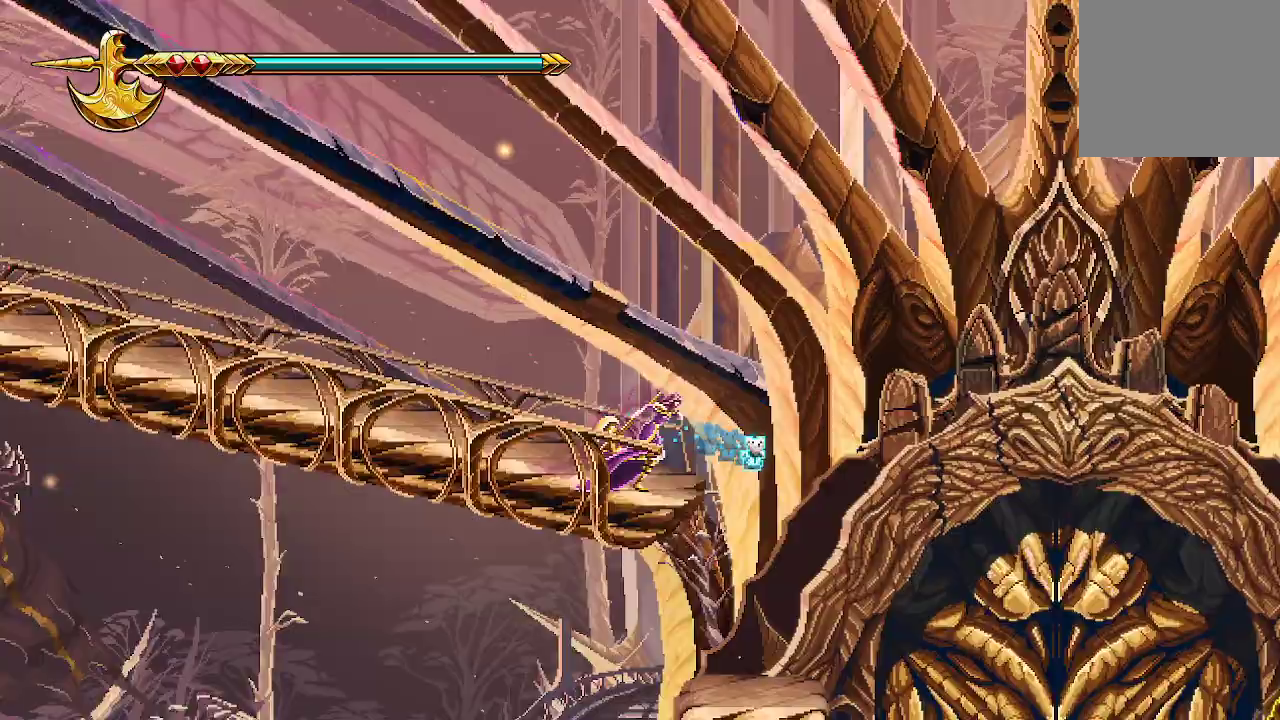
{"buttons": [], "left_stick": "right", "right_stick": "center", "events": [[133, "A", "down"], [300, "A", "up"]]}
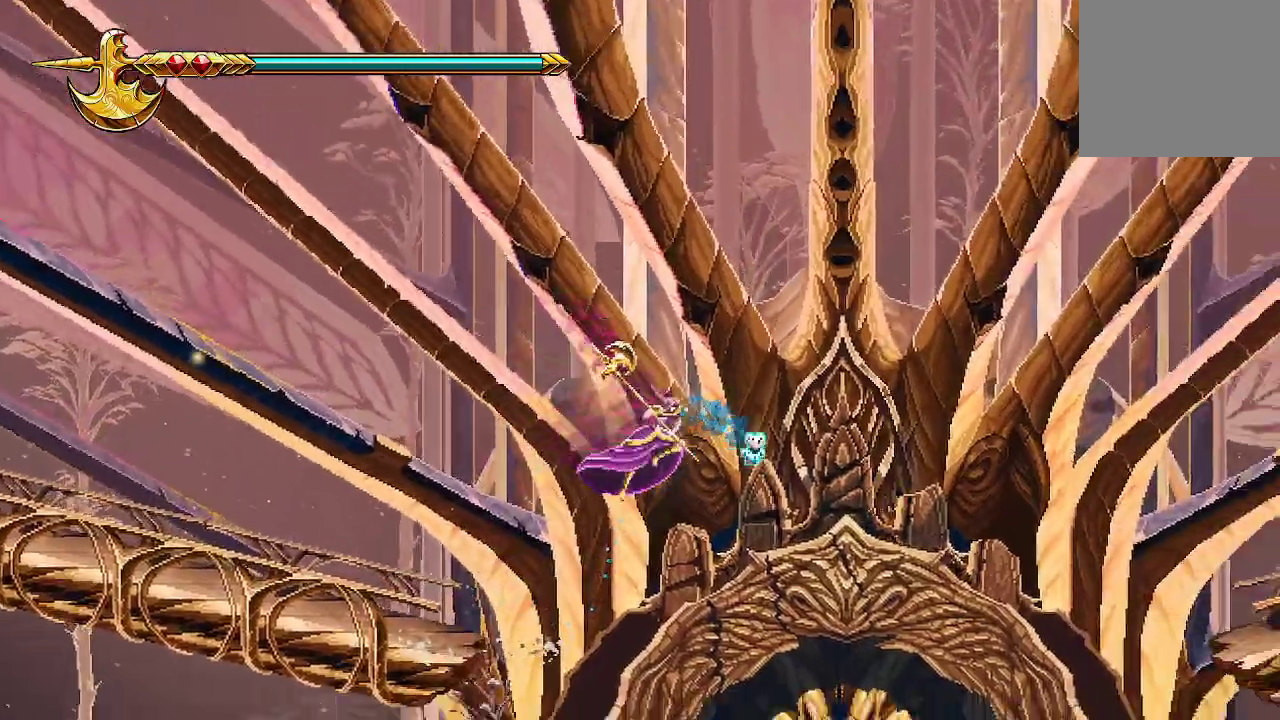
{"buttons": [], "left_stick": "right", "right_stick": "center", "events": []}
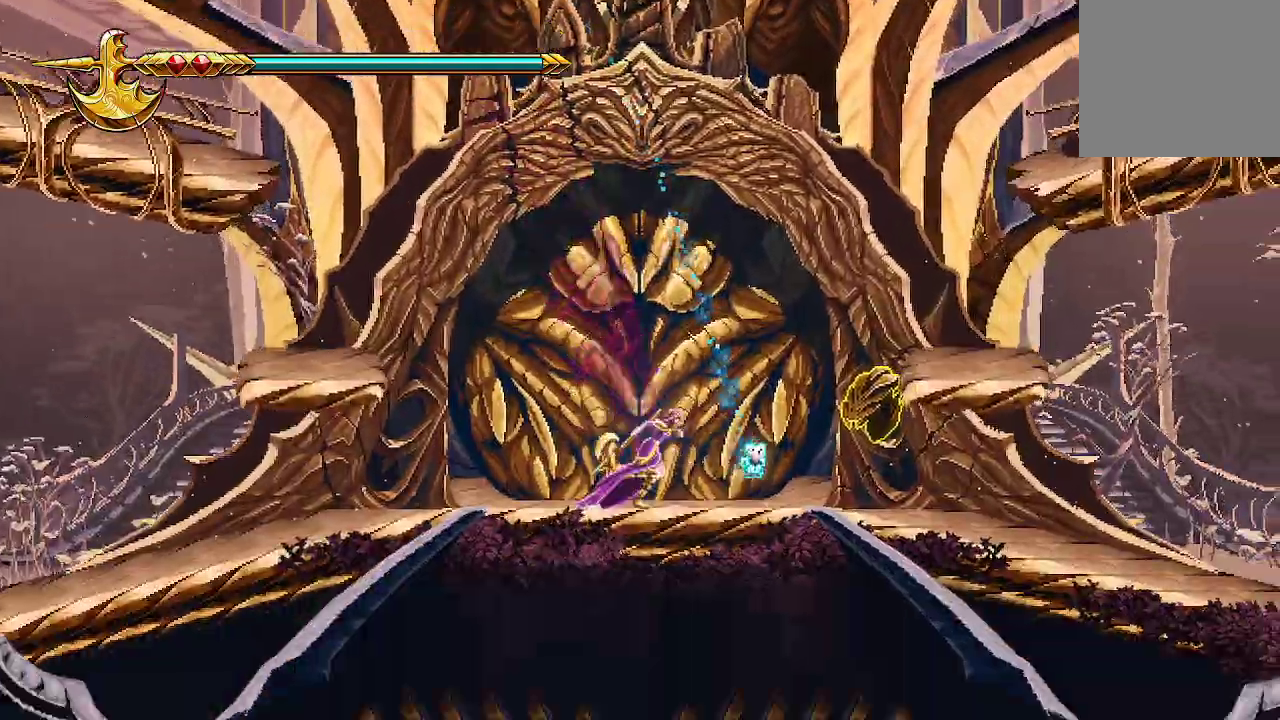
{"buttons": [], "left_stick": "right", "right_stick": "center", "events": [[33, "A", "down"], [333, "A", "up"]]}
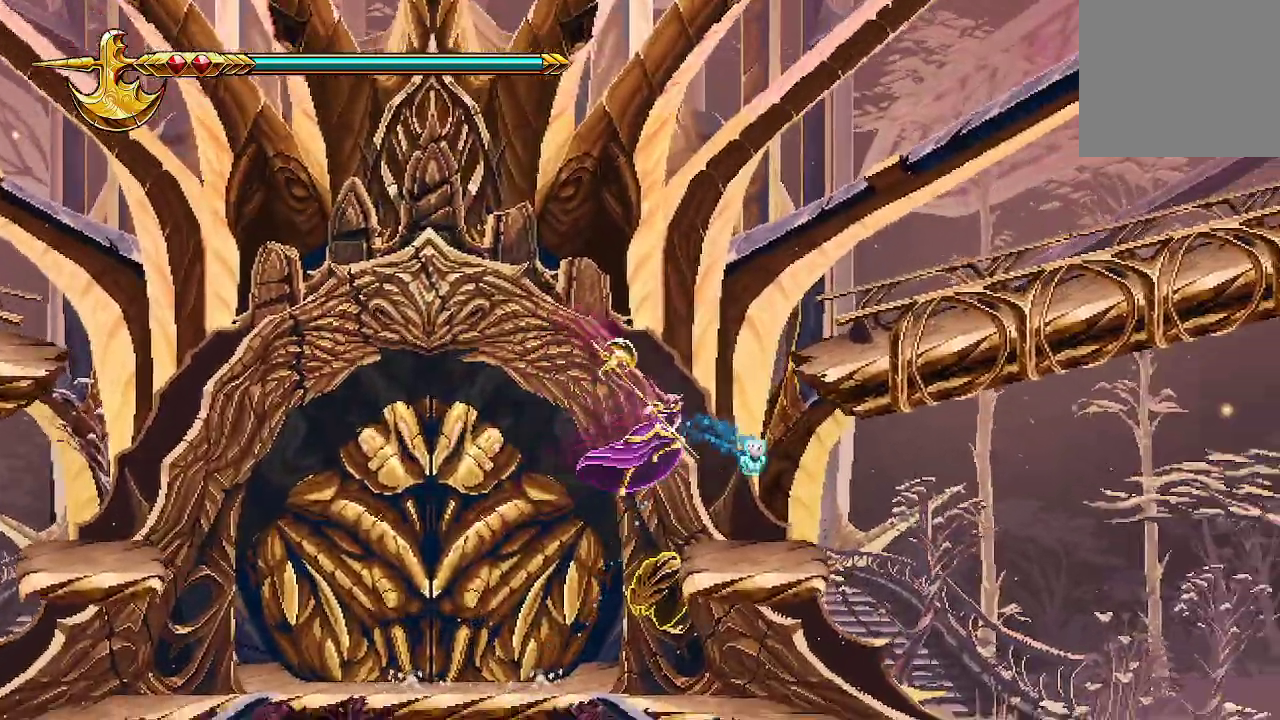
{"buttons": ["A"], "left_stick": "right", "right_stick": "center", "events": [[233, "A", "down"]]}
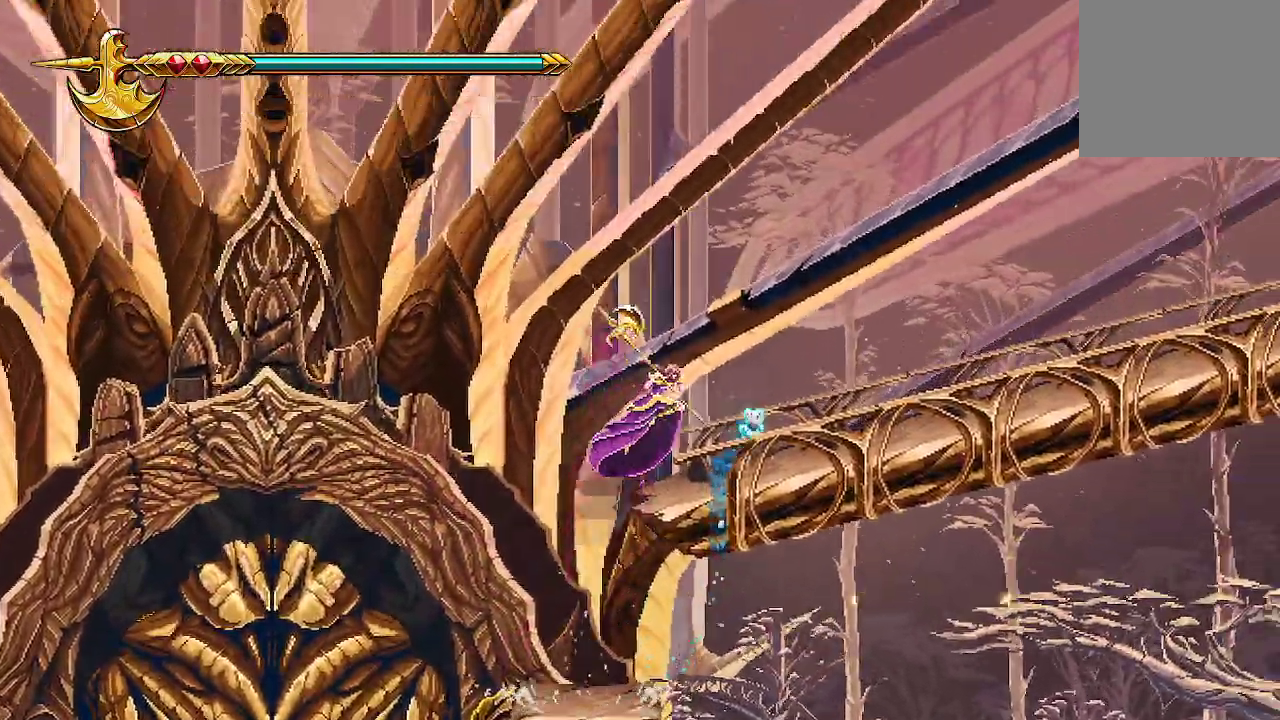
{"buttons": [], "left_stick": "right", "right_stick": "center", "events": [[233, "A", "up"]]}
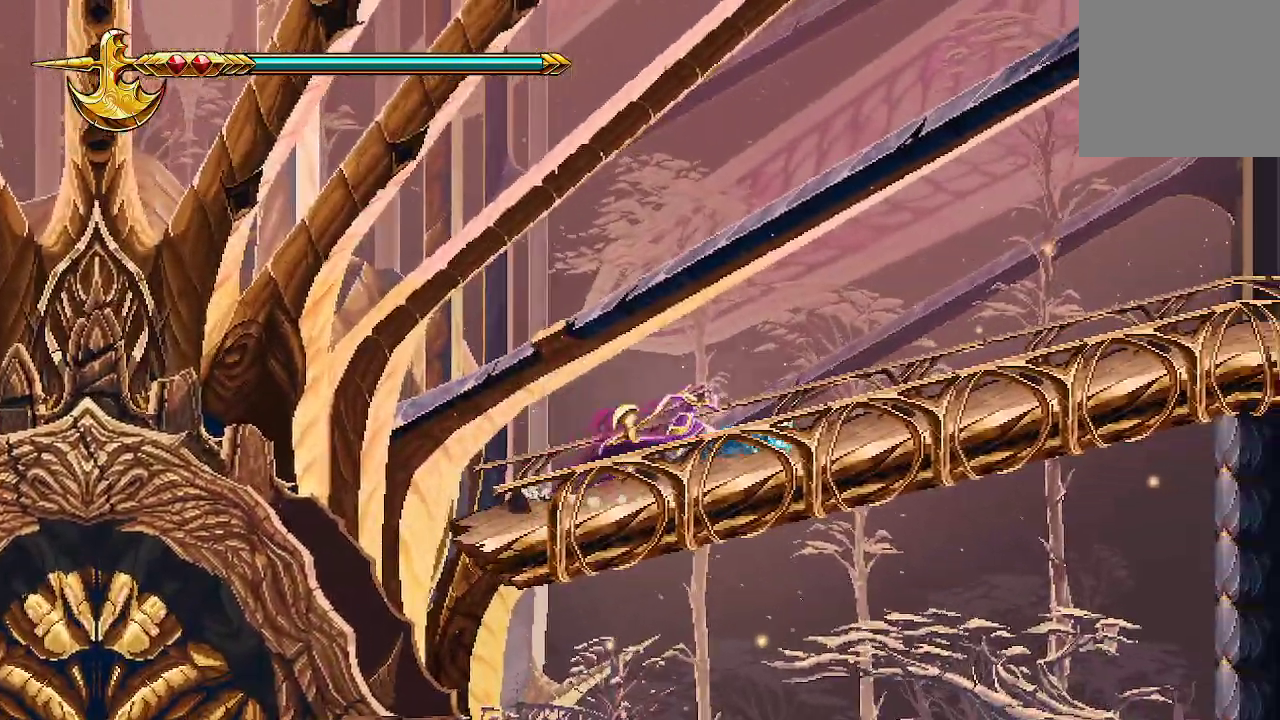
{"buttons": [], "left_stick": "right", "right_stick": "center", "events": []}
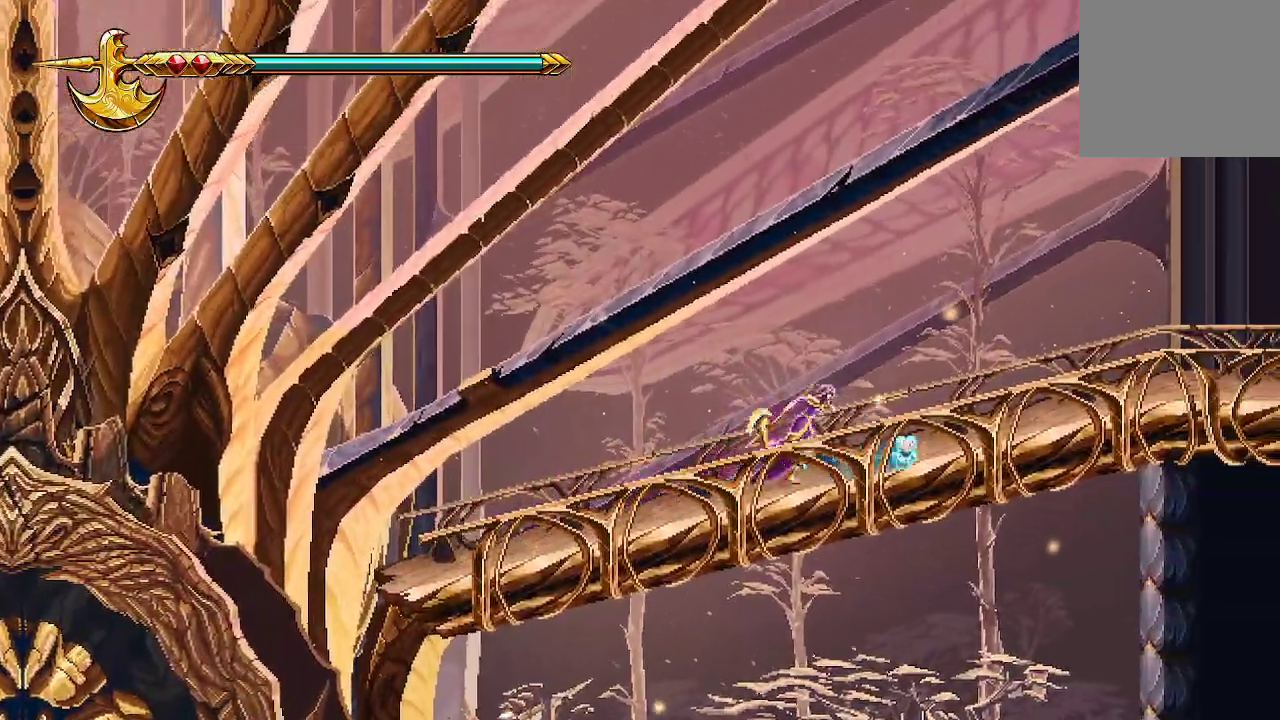
{"buttons": [], "left_stick": "right", "right_stick": "center", "events": []}
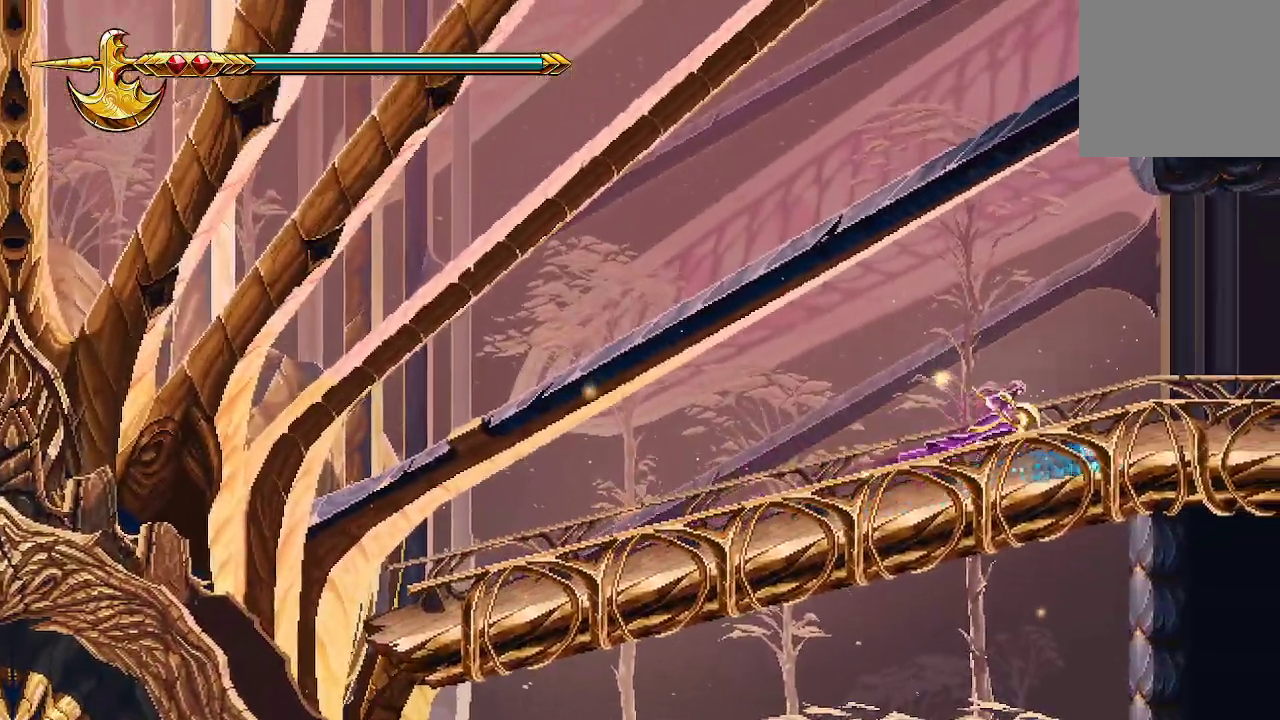
{"buttons": [], "left_stick": "right", "right_stick": "center", "events": []}
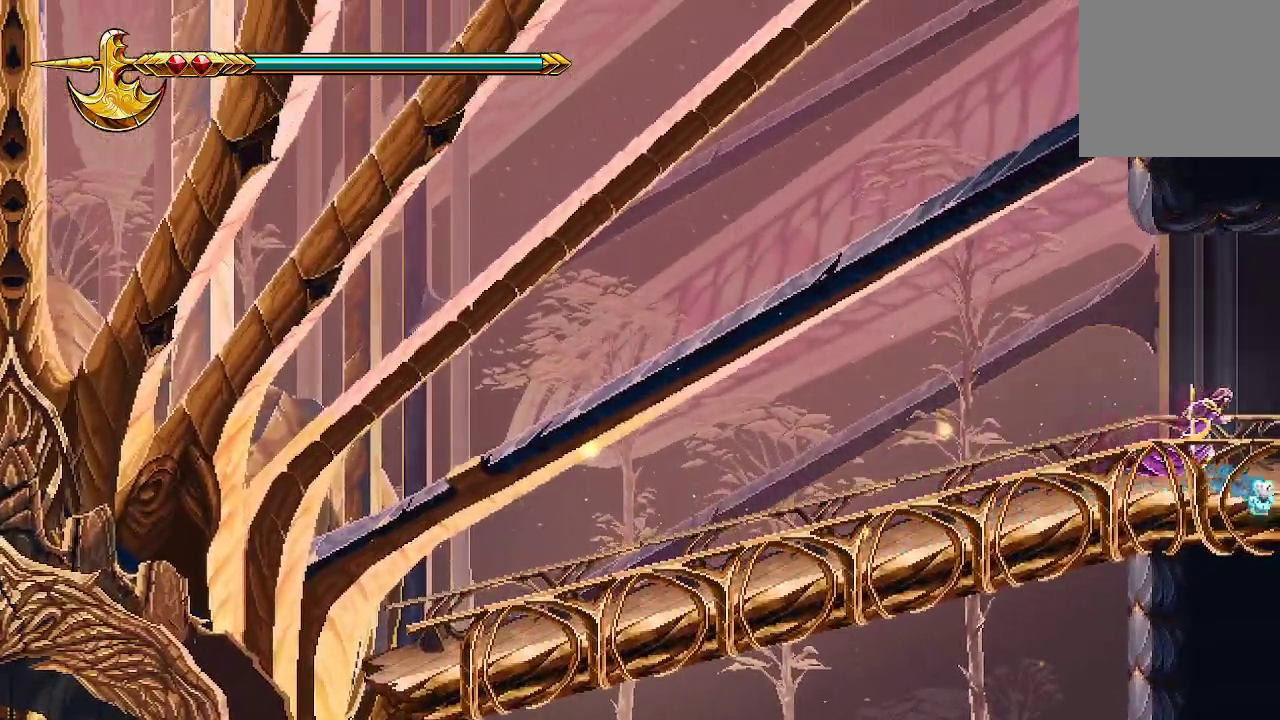
{"buttons": [], "left_stick": "right", "right_stick": "center", "events": []}
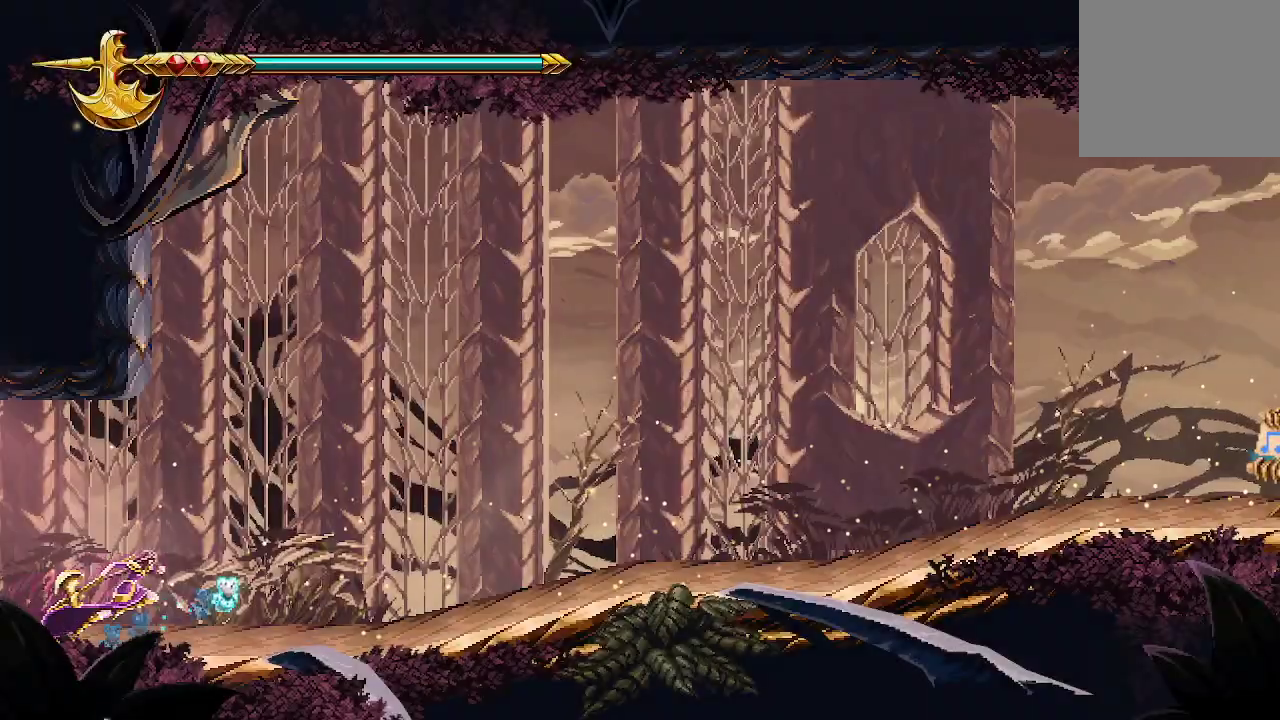
{"buttons": [], "left_stick": "right", "right_stick": "center", "events": []}
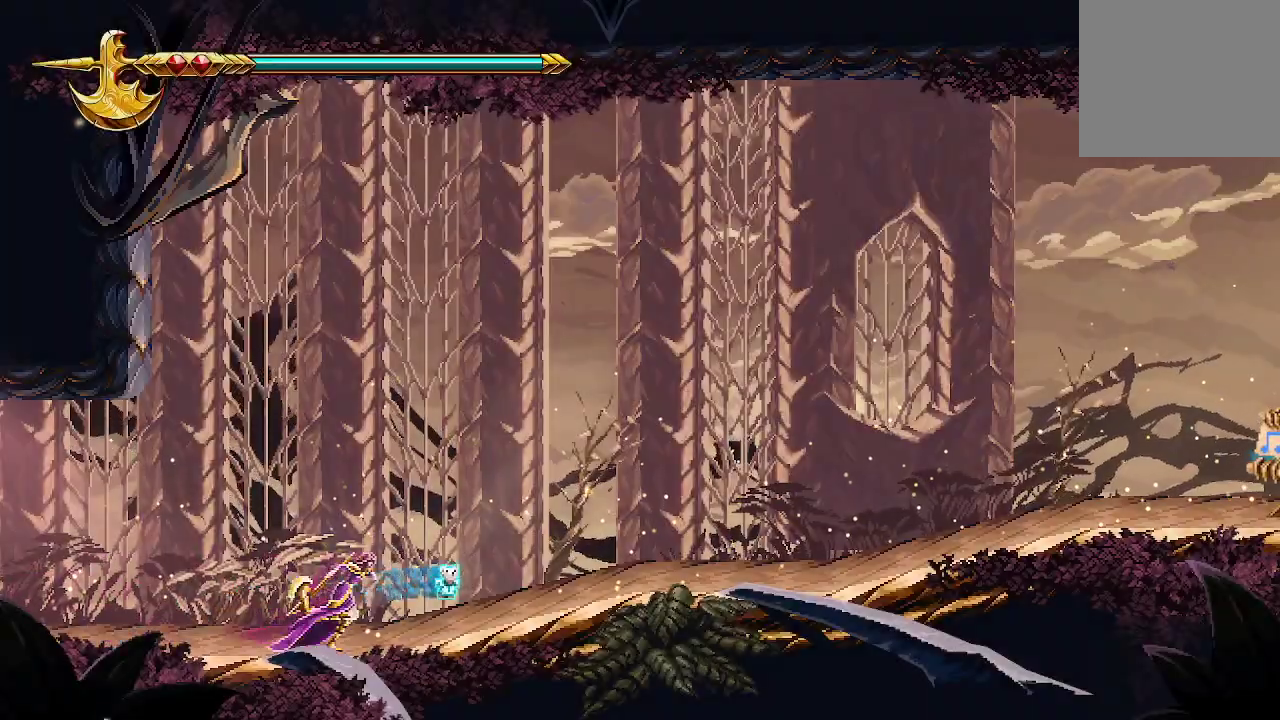
{"buttons": [], "left_stick": "right", "right_stick": "center", "events": []}
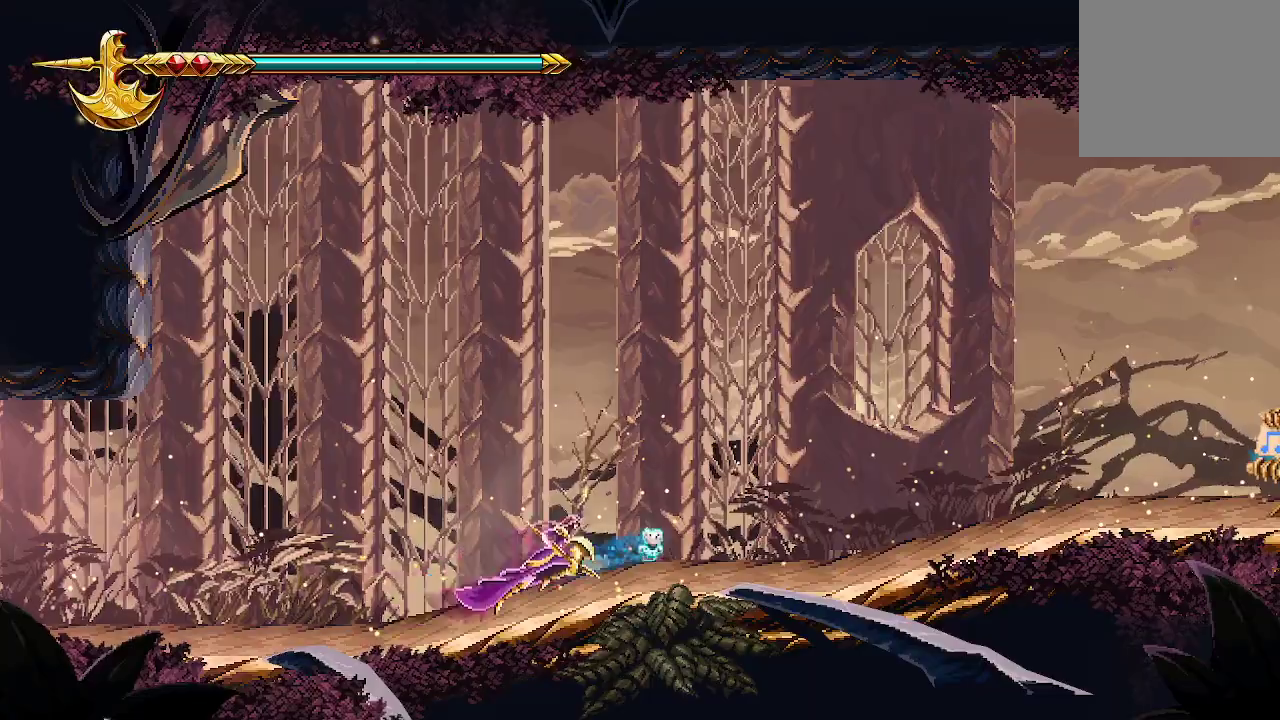
{"buttons": [], "left_stick": "right", "right_stick": "center", "events": []}
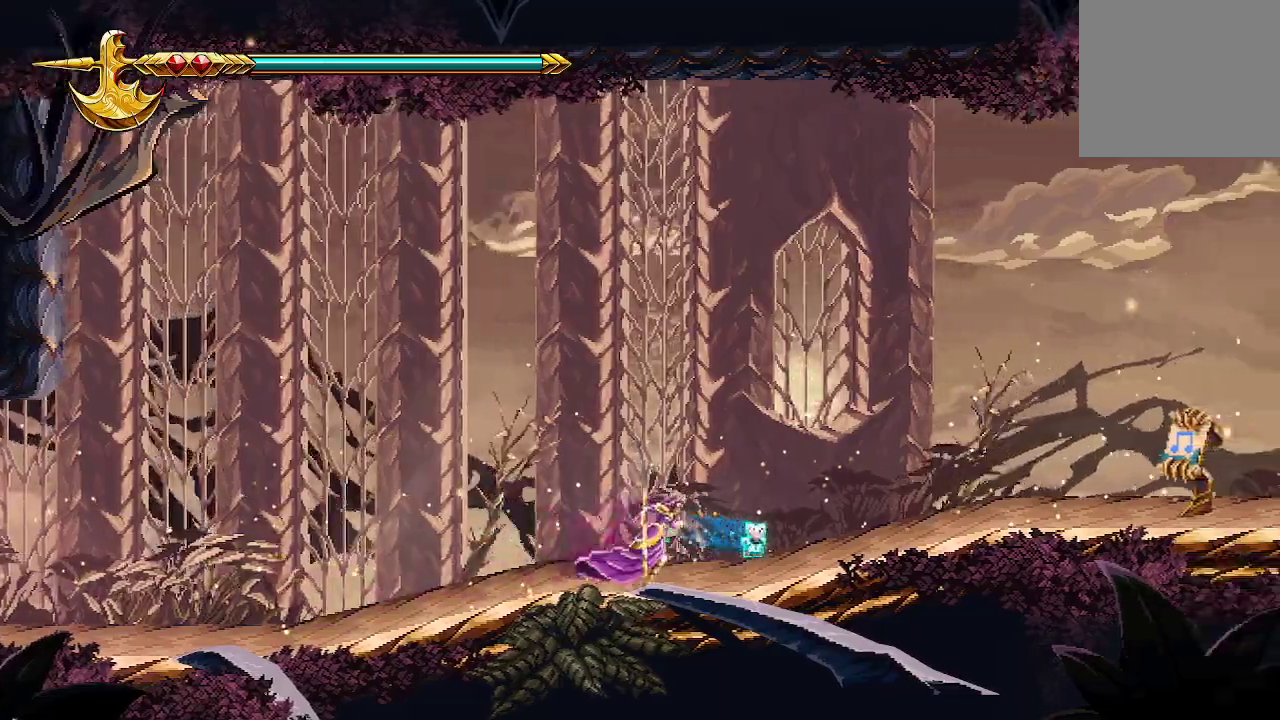
{"buttons": [], "left_stick": "right", "right_stick": "center", "events": []}
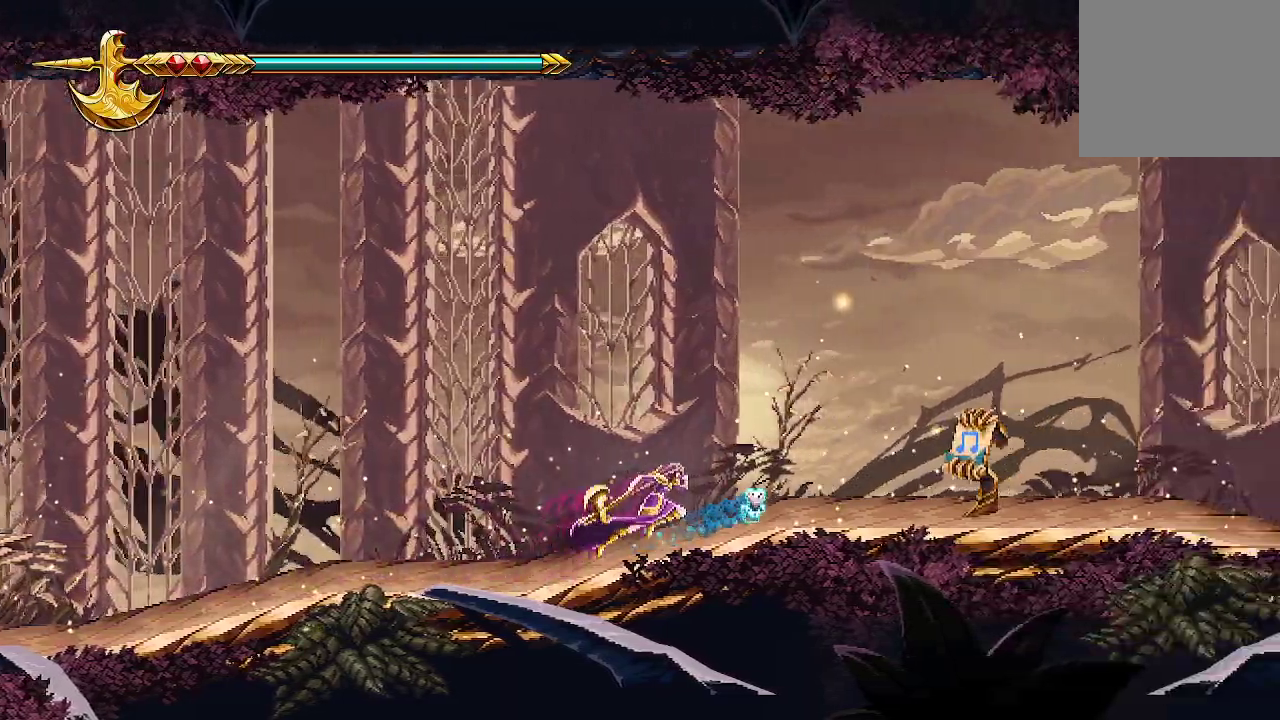
{"buttons": ["X"], "left_stick": "right", "right_stick": "center", "events": [[467, "X", "down"]]}
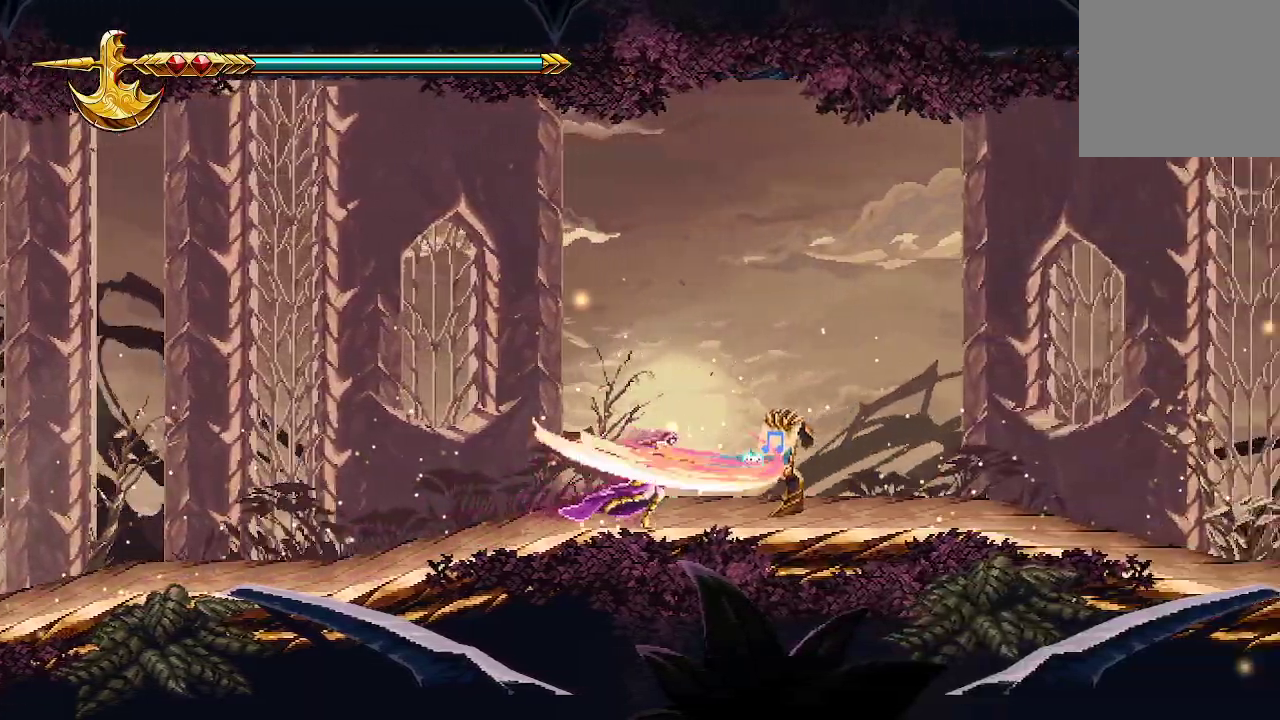
{"buttons": ["X"], "left_stick": "right", "right_stick": "center", "events": [[67, "X", "up"], [200, "X", "down"], [333, "X", "up"], [400, "X", "down"]]}
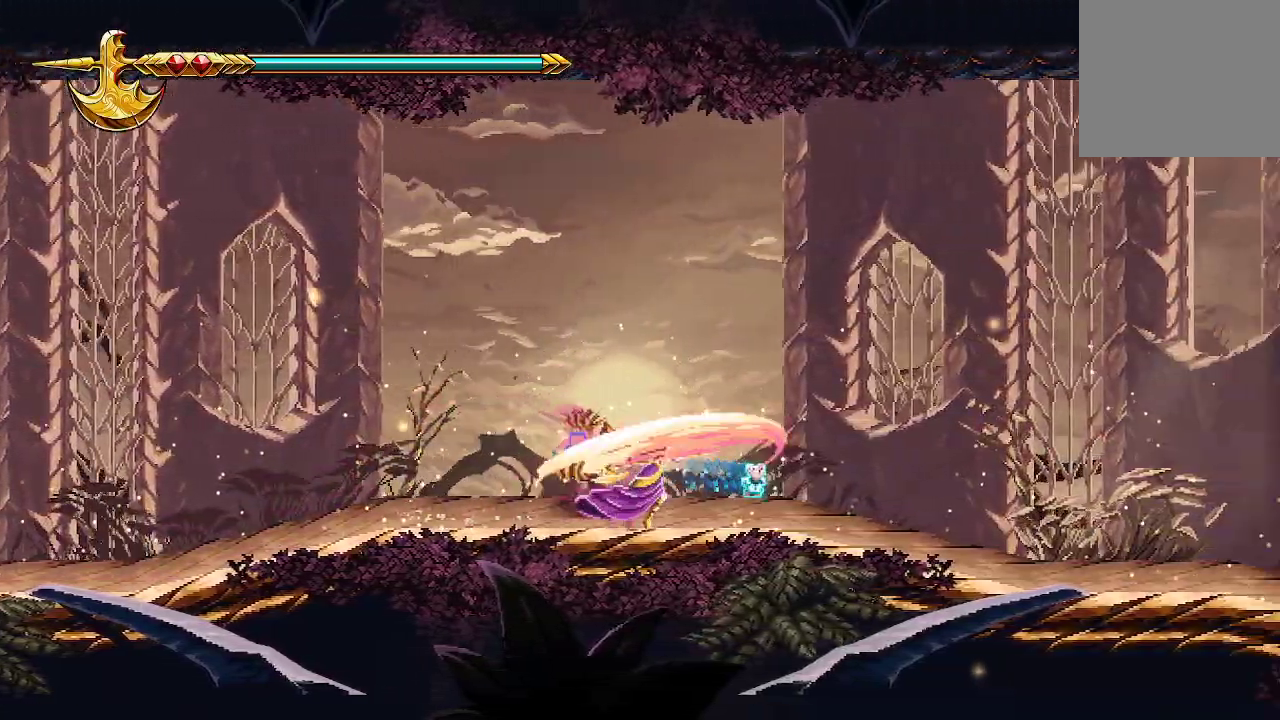
{"buttons": [], "left_stick": "right", "right_stick": "center", "events": [[33, "X", "up"]]}
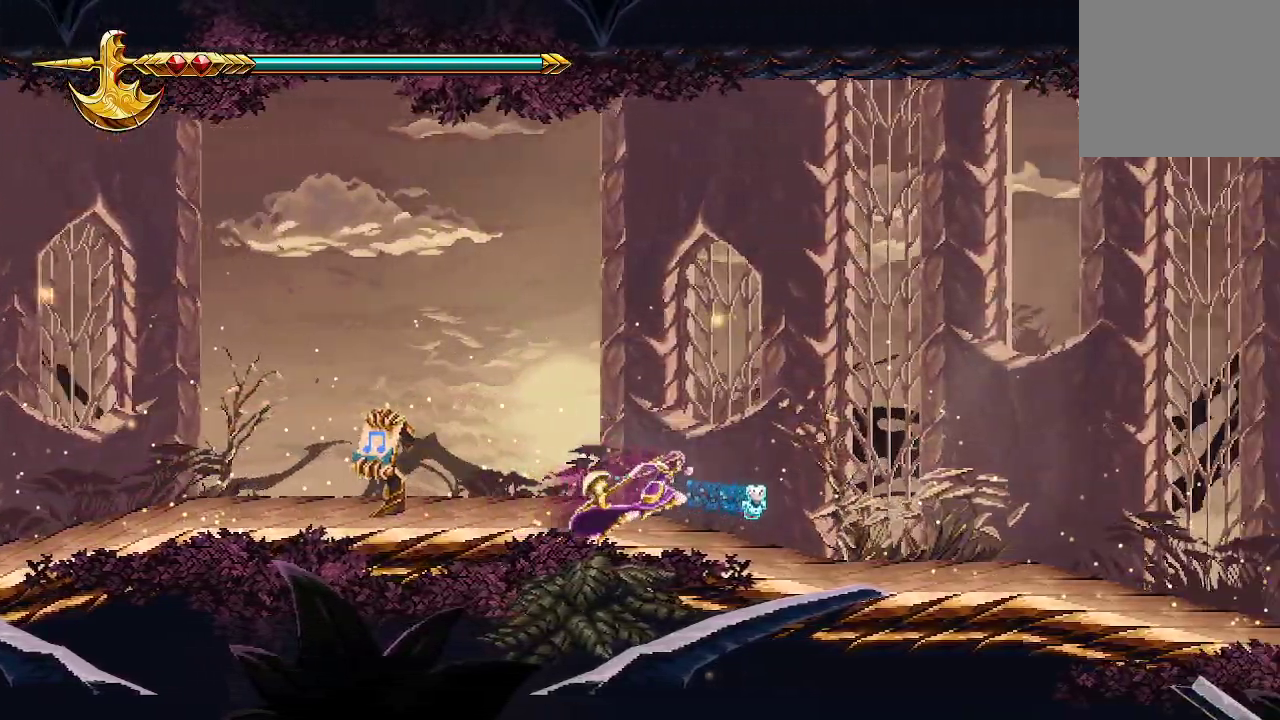
{"buttons": [], "left_stick": "right", "right_stick": "center", "events": []}
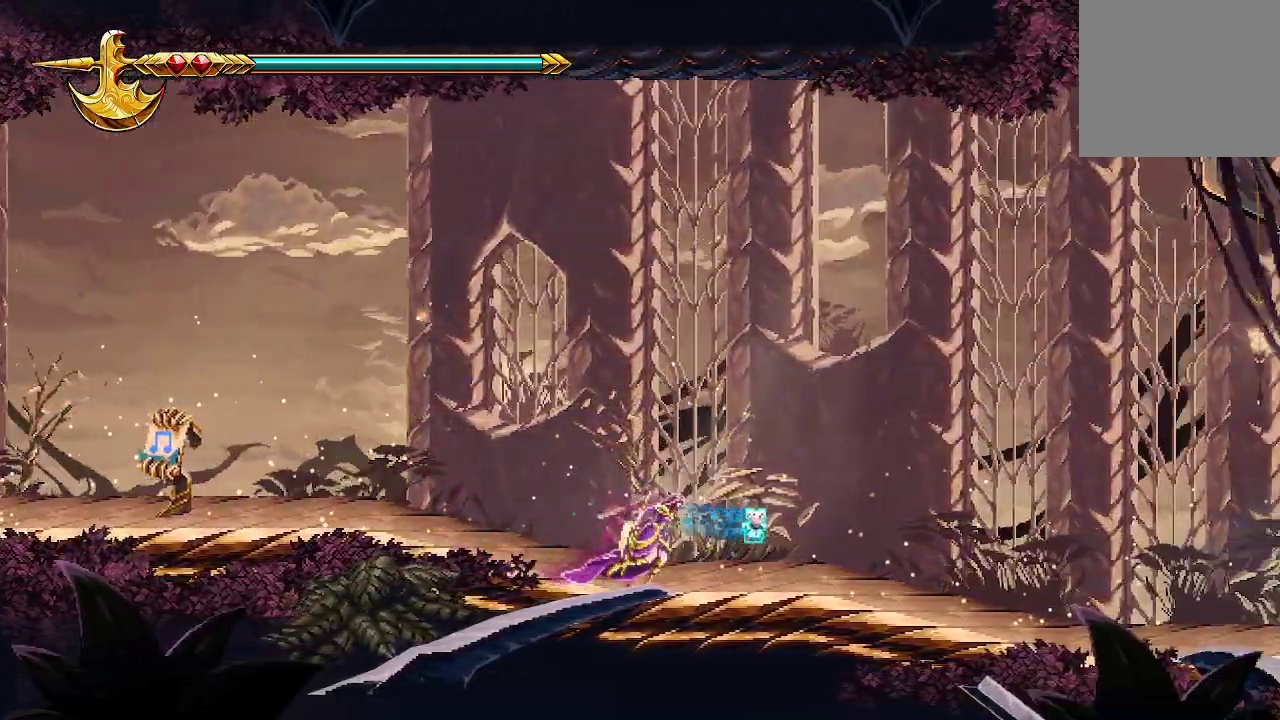
{"buttons": [], "left_stick": "right", "right_stick": "center", "events": []}
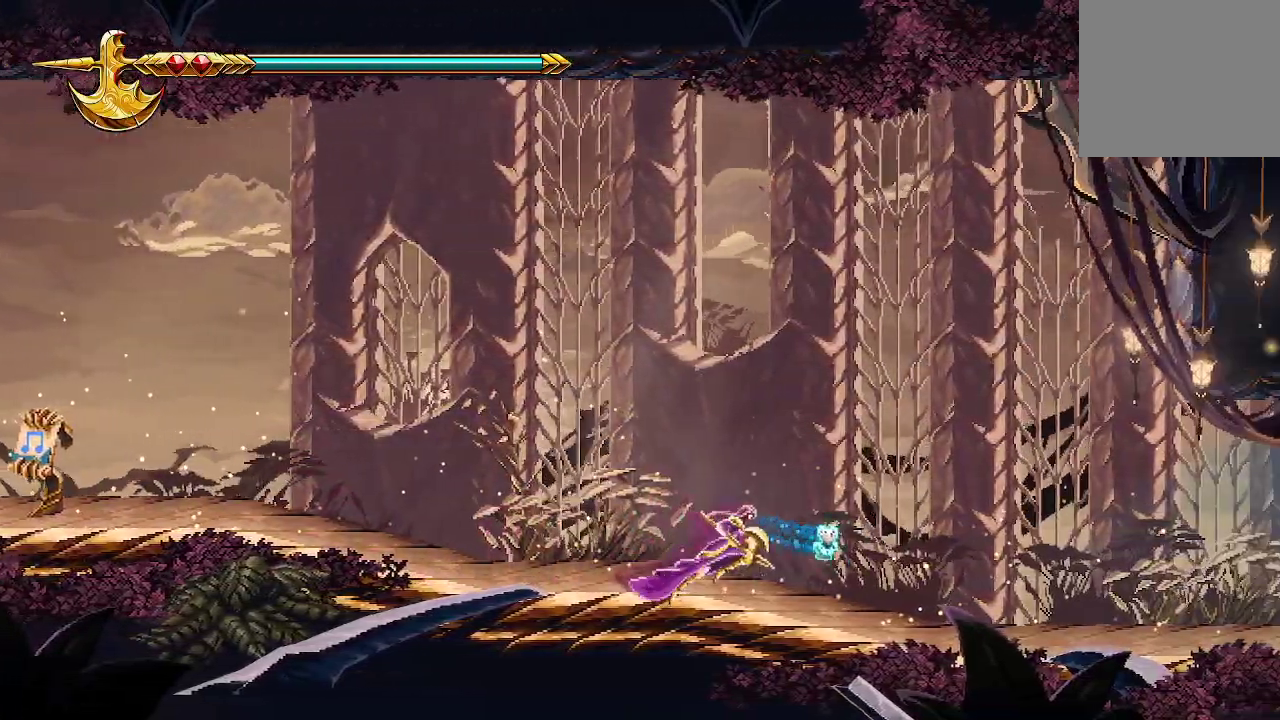
{"buttons": ["A", "X"], "left_stick": "right", "right_stick": "center", "events": [[400, "A", "down"], [500, "X", "down"]]}
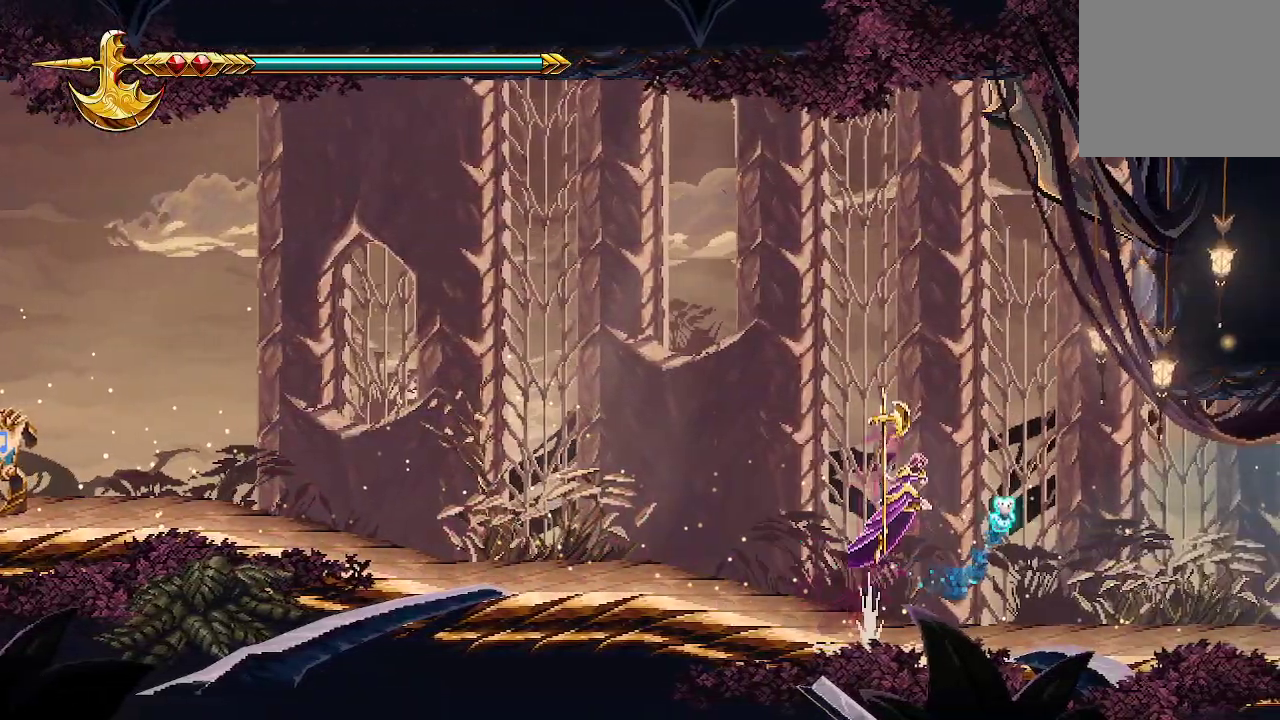
{"buttons": [], "left_stick": "right", "right_stick": "center", "events": [[267, "A", "up"], [267, "X", "up"]]}
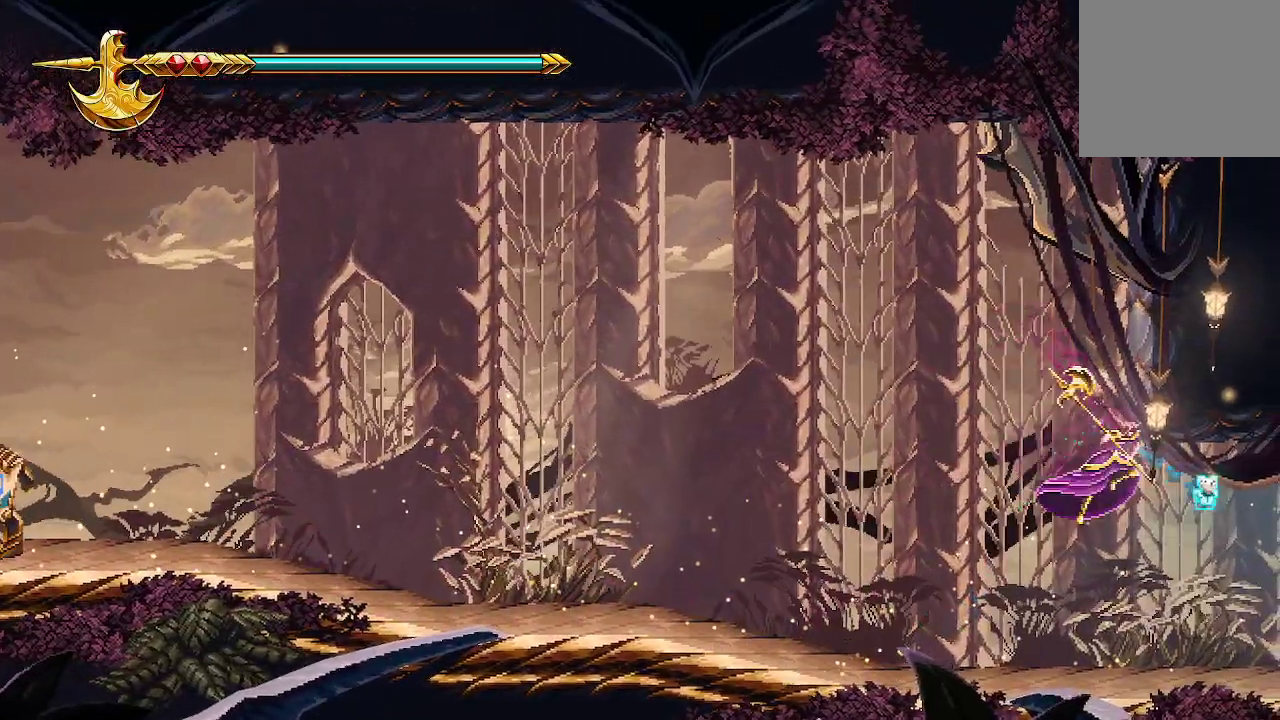
{"buttons": [], "left_stick": "right", "right_stick": "center", "events": []}
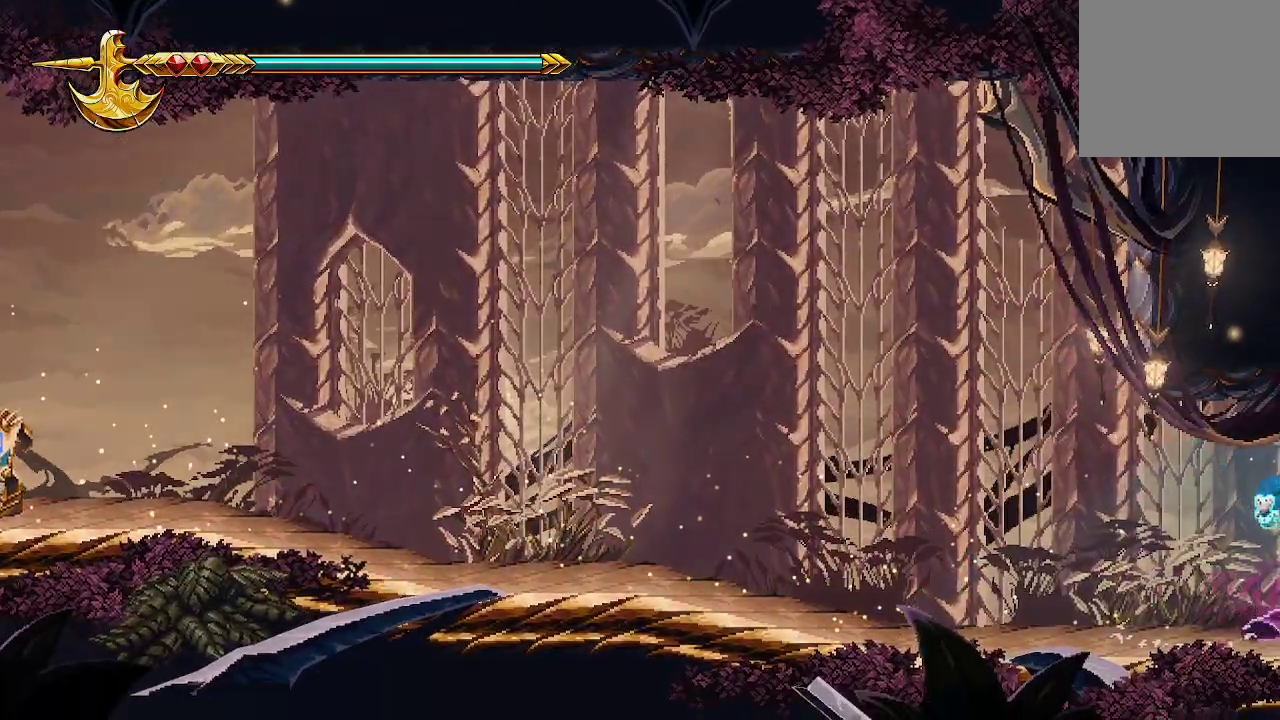
{"buttons": [], "left_stick": "right", "right_stick": "center", "events": []}
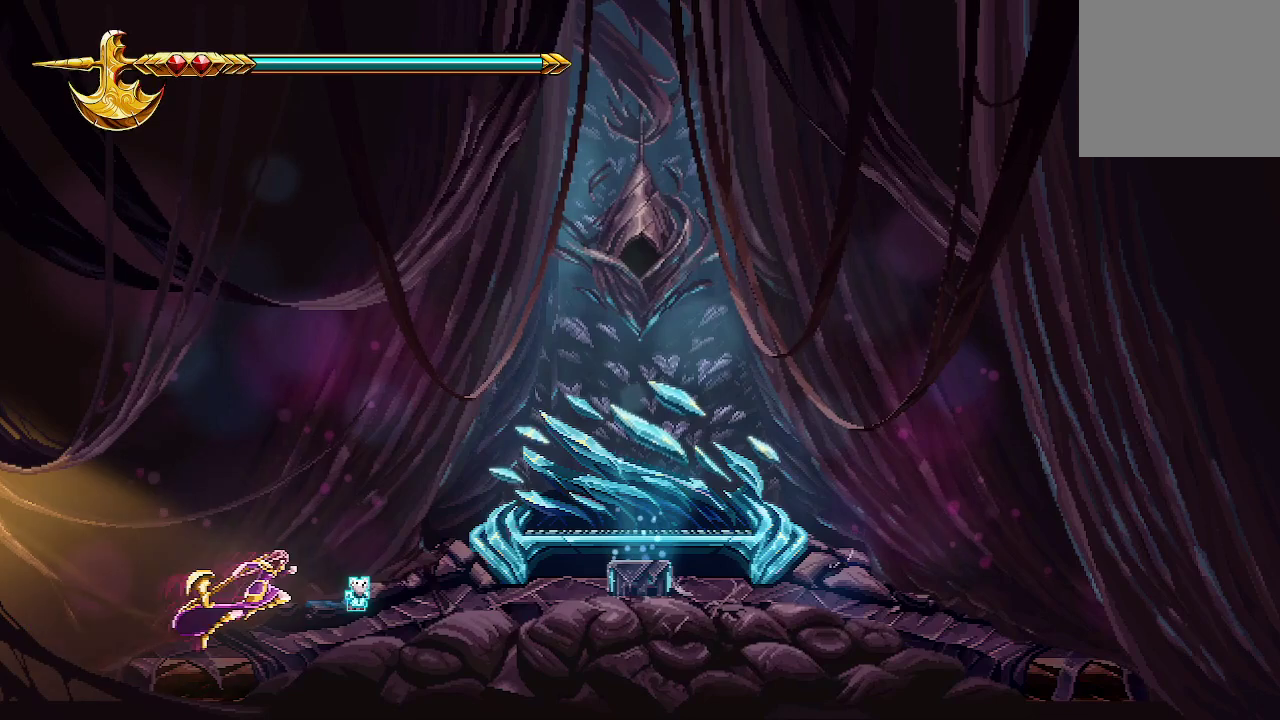
{"buttons": [], "left_stick": "right", "right_stick": "center", "events": []}
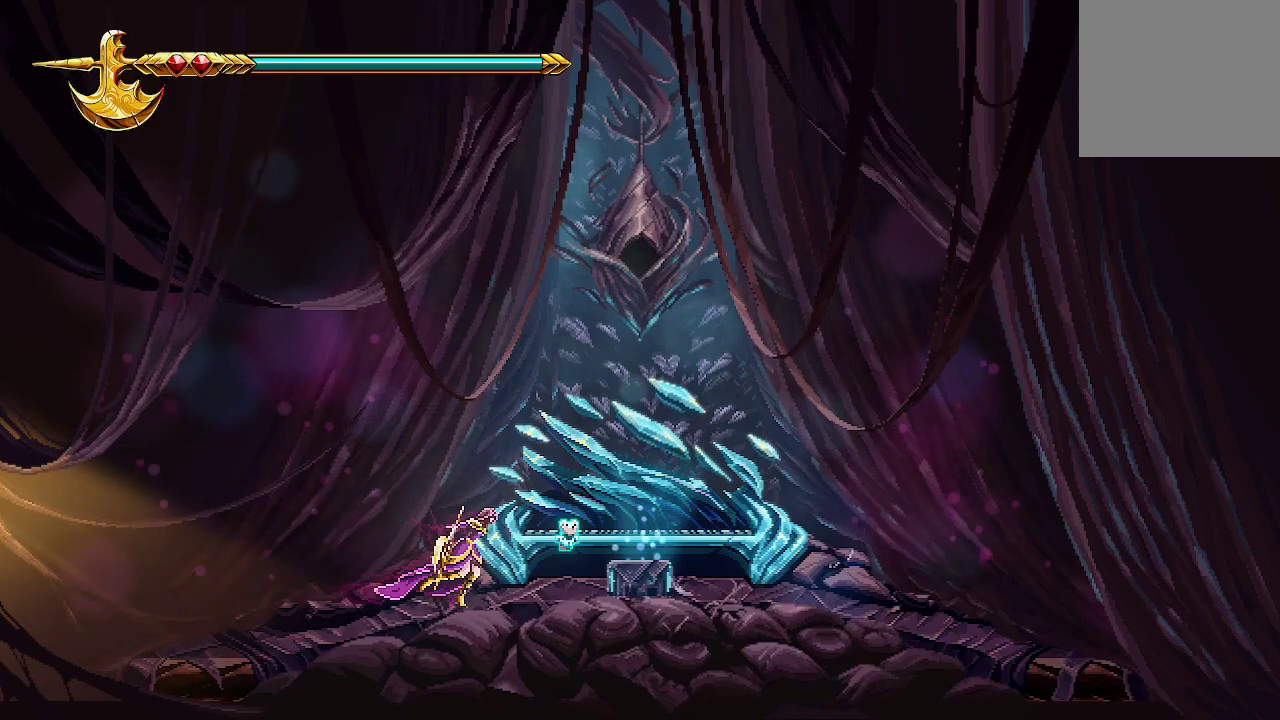
{"buttons": [], "left_stick": "center", "right_stick": "center", "events": [[433, "left_stick", "center"]]}
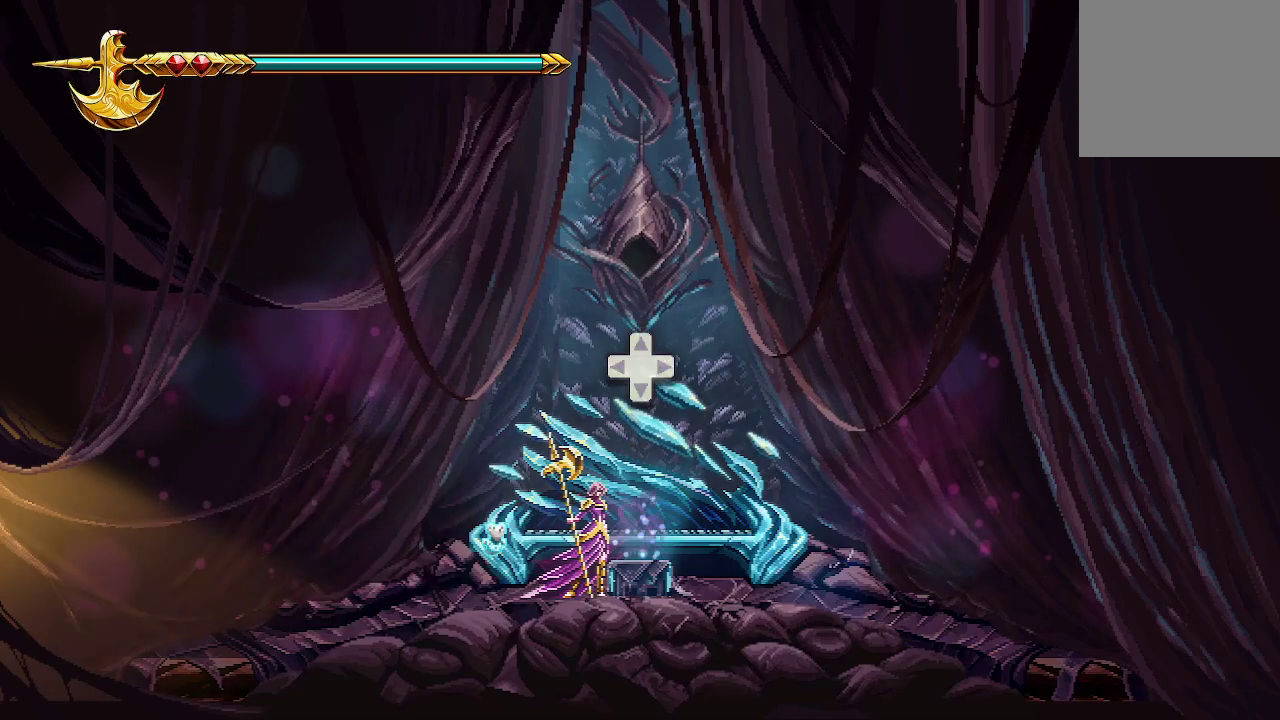
{"buttons": [], "left_stick": "center", "right_stick": "center", "events": [[33, "DPAD_UP", "down"], [133, "DPAD_UP", "up"]]}
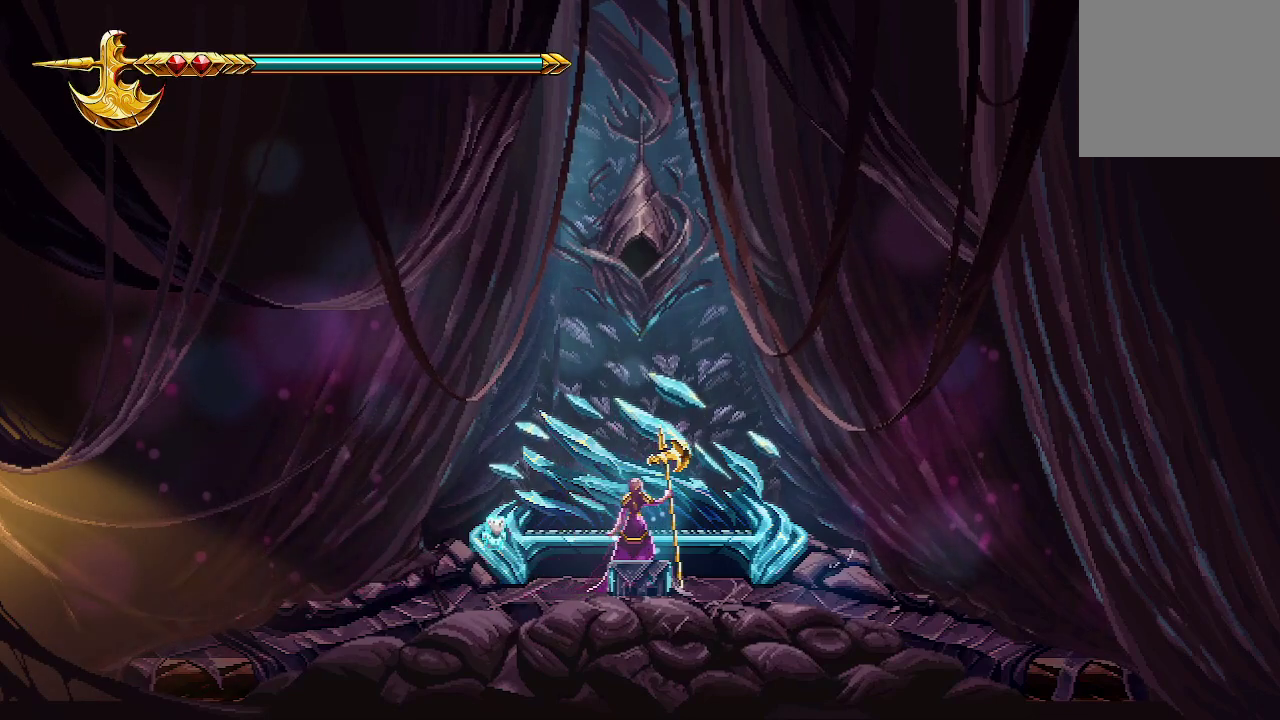
{"buttons": [], "left_stick": "center", "right_stick": "center", "events": []}
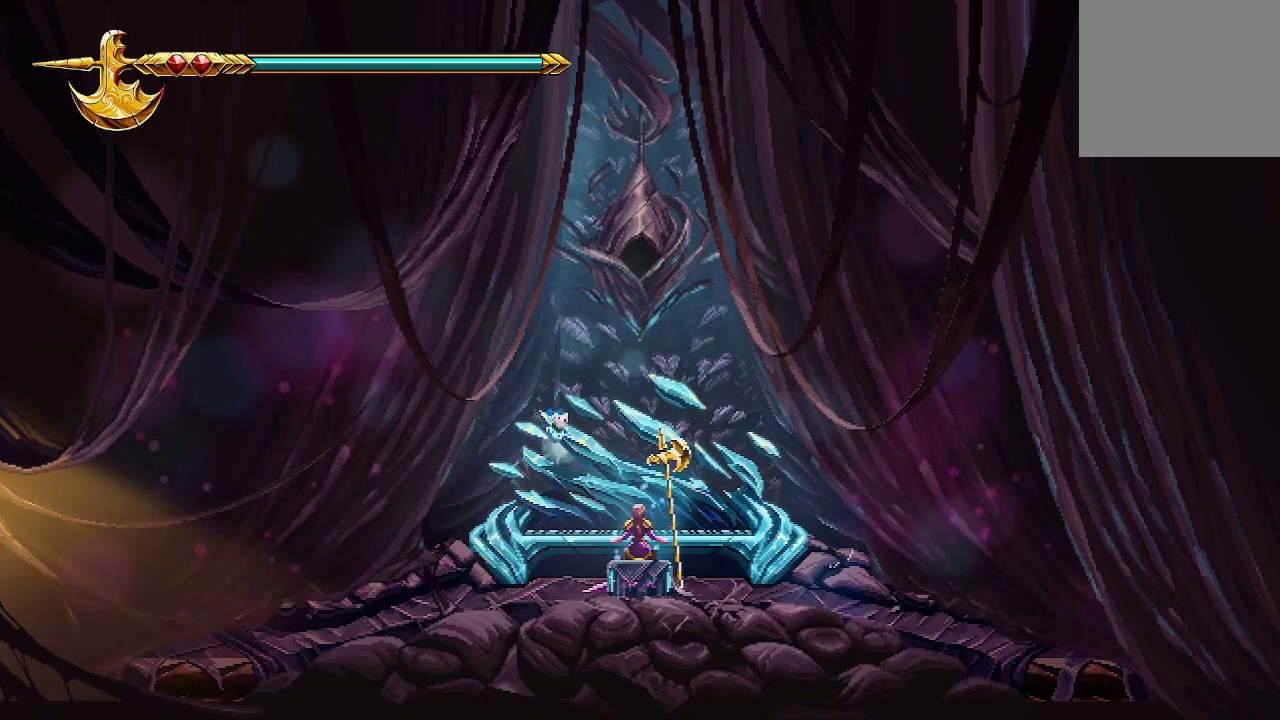
{"buttons": ["A"], "left_stick": "center", "right_stick": "center", "events": [[367, "A", "down"]]}
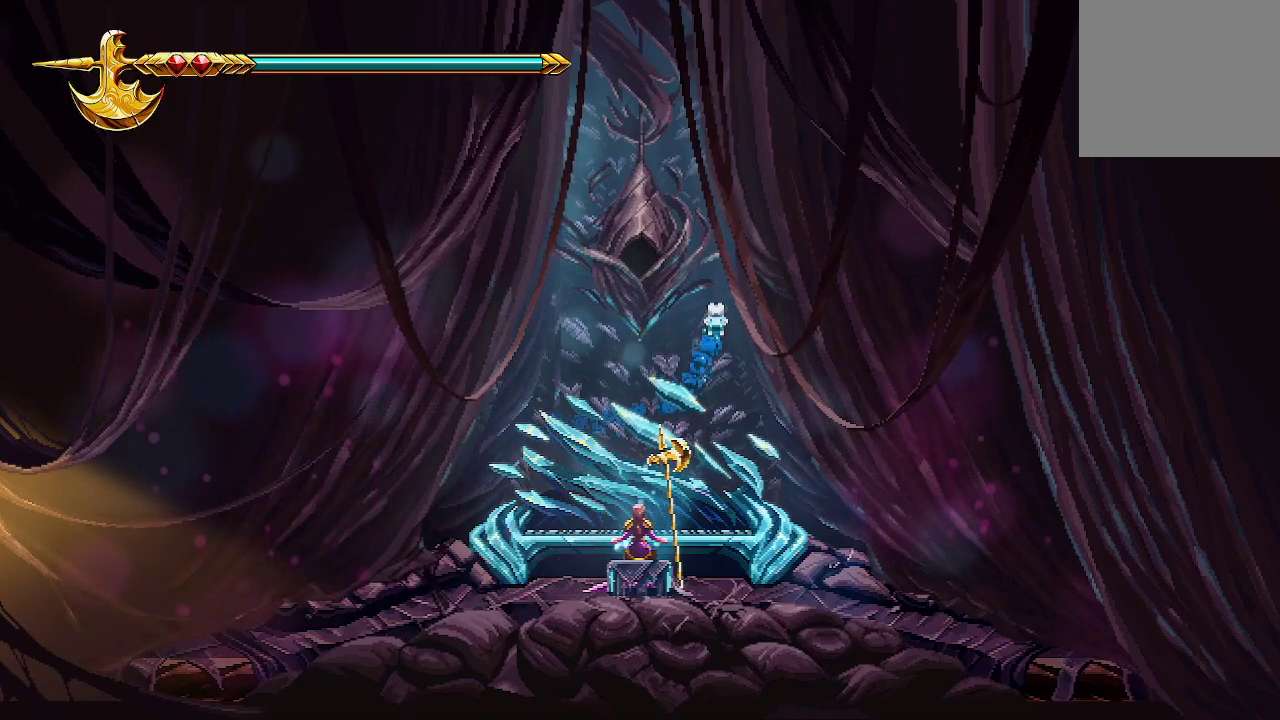
{"buttons": ["A"], "left_stick": "center", "right_stick": "center", "events": [[33, "A", "up"], [267, "A", "down"], [333, "A", "up"], [467, "A", "down"]]}